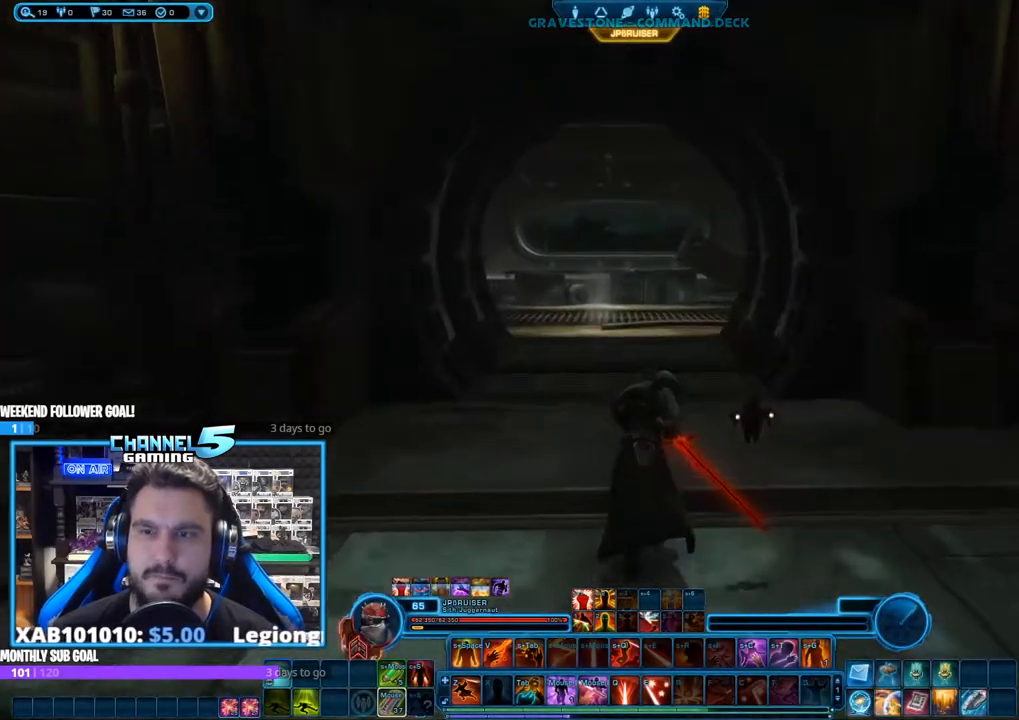
Gameplay with keyboard and mouse; each line is a JSON object with the keys and mouse buttons held at the frame after it. "events" lists presses ("down") and releases ("up") of "1", "2", "3", "4", "5", "a", "alt", "b", "c", "ctrl", "d", "e", "f", "g", "q", "r", "s", "shift", "space", "t", "tab", "tilde", "v", "w", "x", "z", "mouse_left", "mouse_wheel", "mouse_right", "mouse_mb4" and "mouse_mb5" between this image and that frame as [ms after this image, input, new state], when the widget could be followed in between. "mouse_left", "mouse_wheel", "mouse_right", "mouse_mb4", "mouse_mb5" = the "left", "wheel", "right", "mb4", "mb5" buttons of the "mouse" list. No other keys are recorded. "wheel" means that the mouse wheel is clicked or scrolled. Mouse movement is not recorded.
{"keys": [], "mouse": ["right"], "events": []}
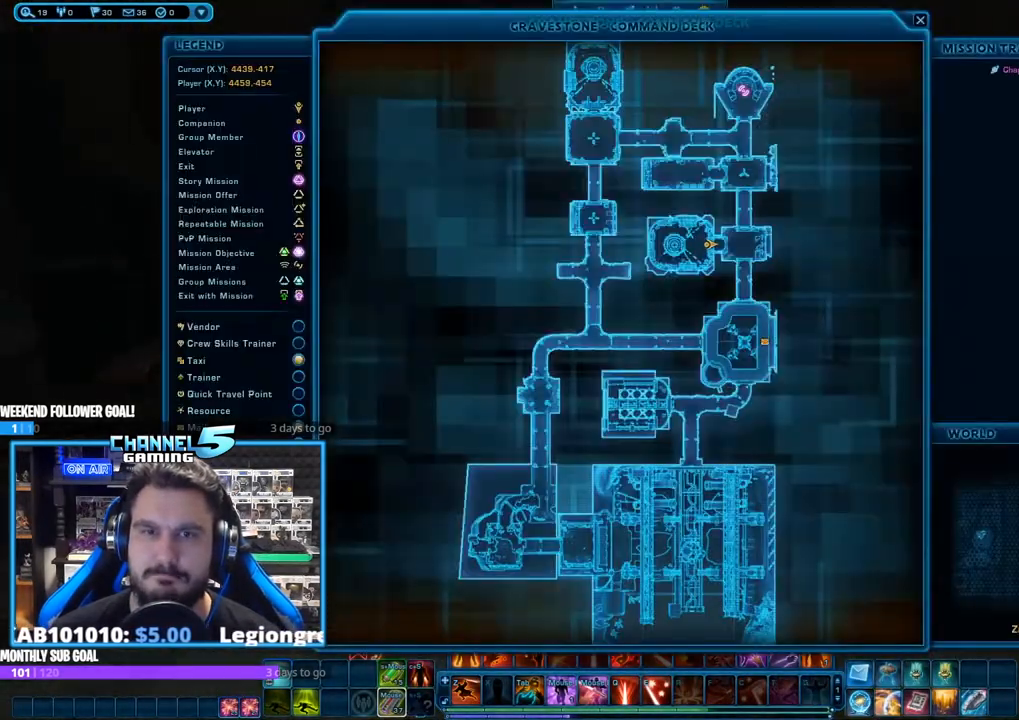
{"keys": [], "mouse": ["right"], "events": []}
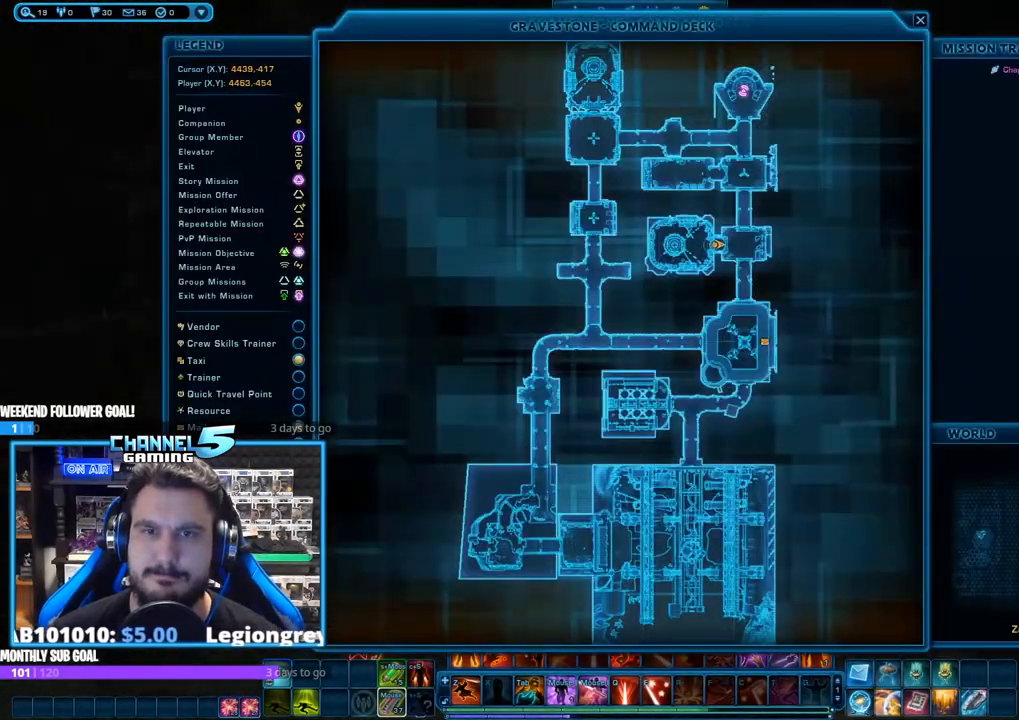
{"keys": [], "mouse": ["right"], "events": []}
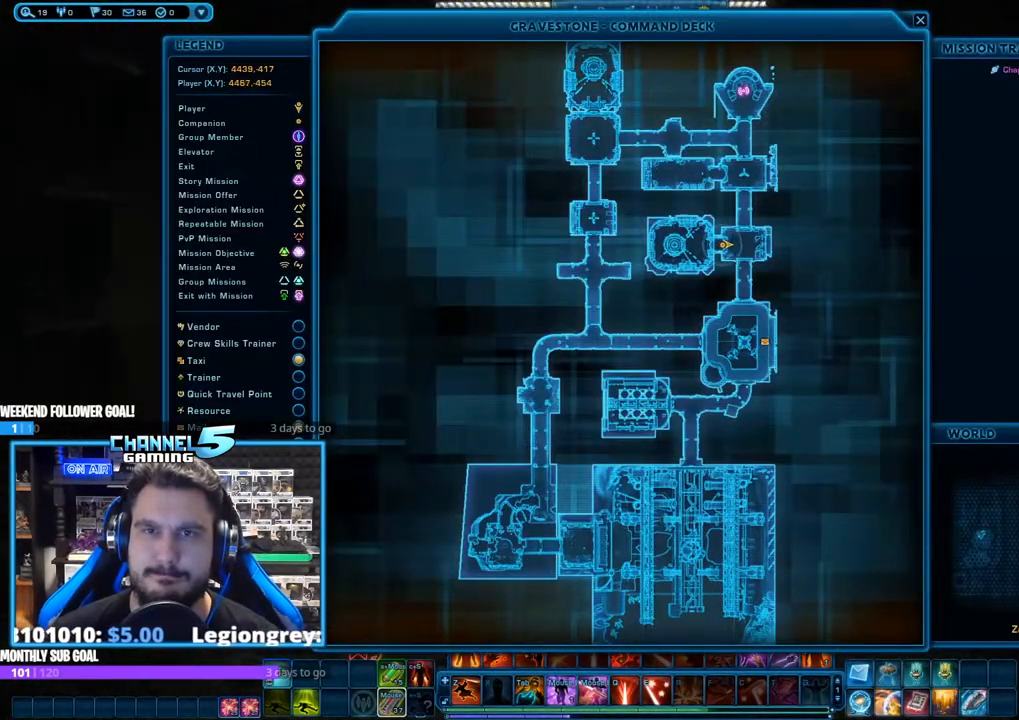
{"keys": [], "mouse": ["right"], "events": []}
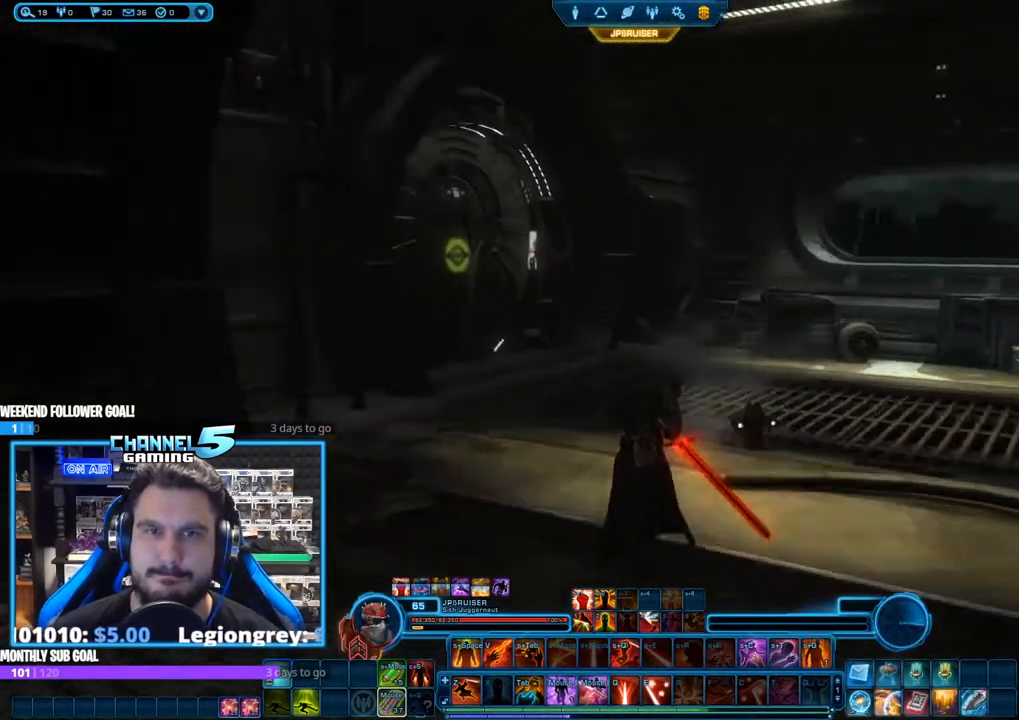
{"keys": ["d"], "mouse": ["right"], "events": [[183, "d", "down"]]}
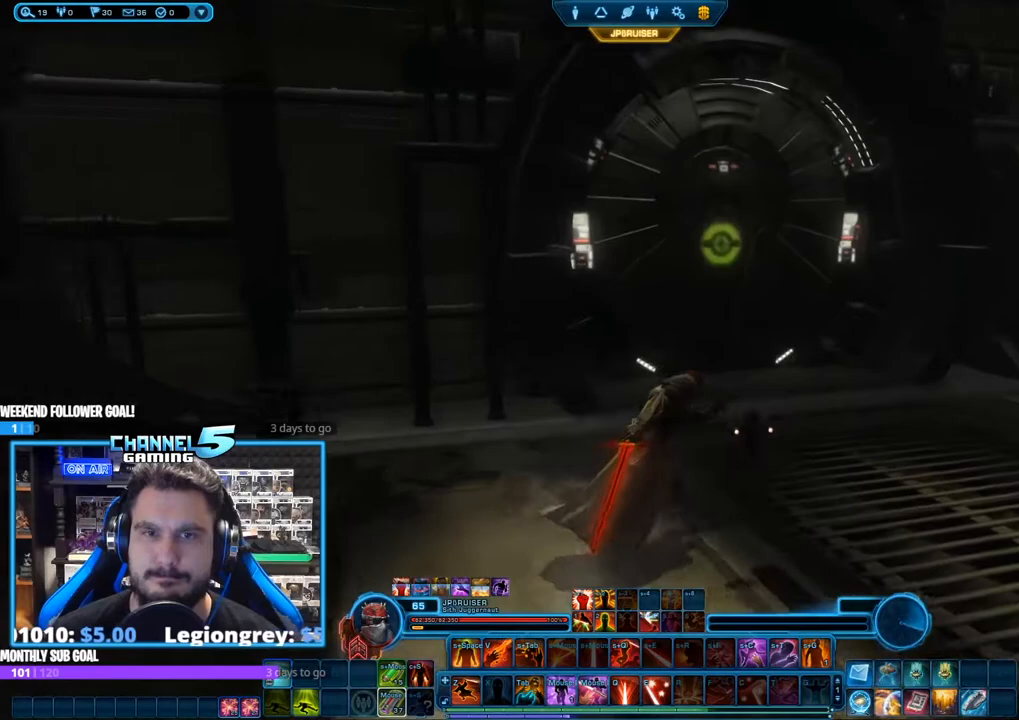
{"keys": [], "mouse": ["right"], "events": [[383, "d", "up"]]}
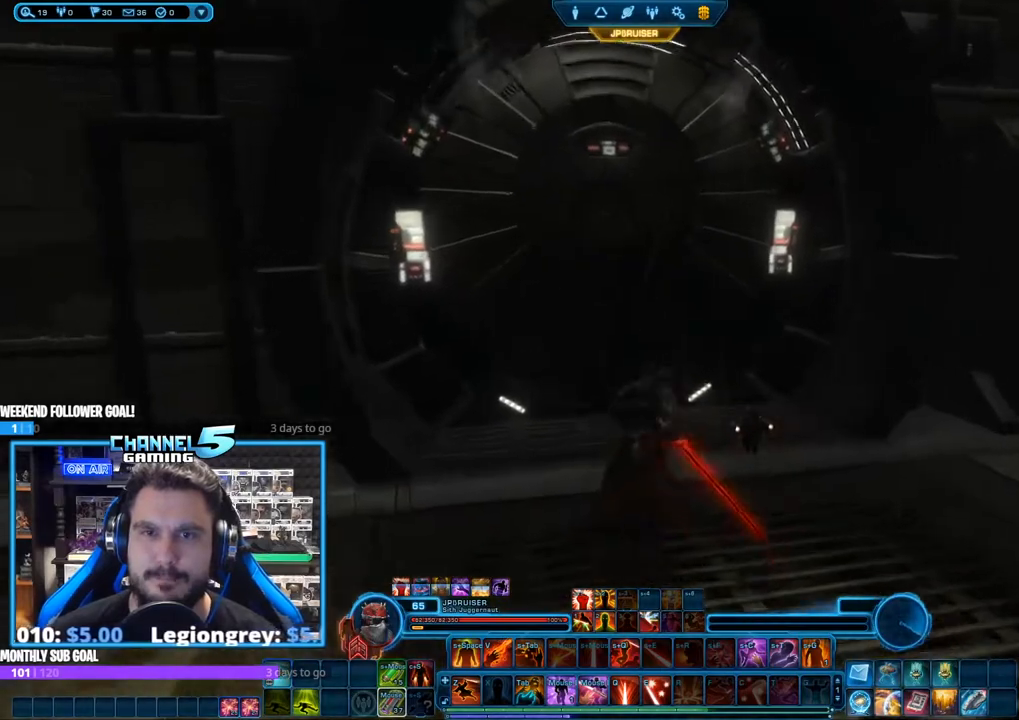
{"keys": [], "mouse": ["right"], "events": []}
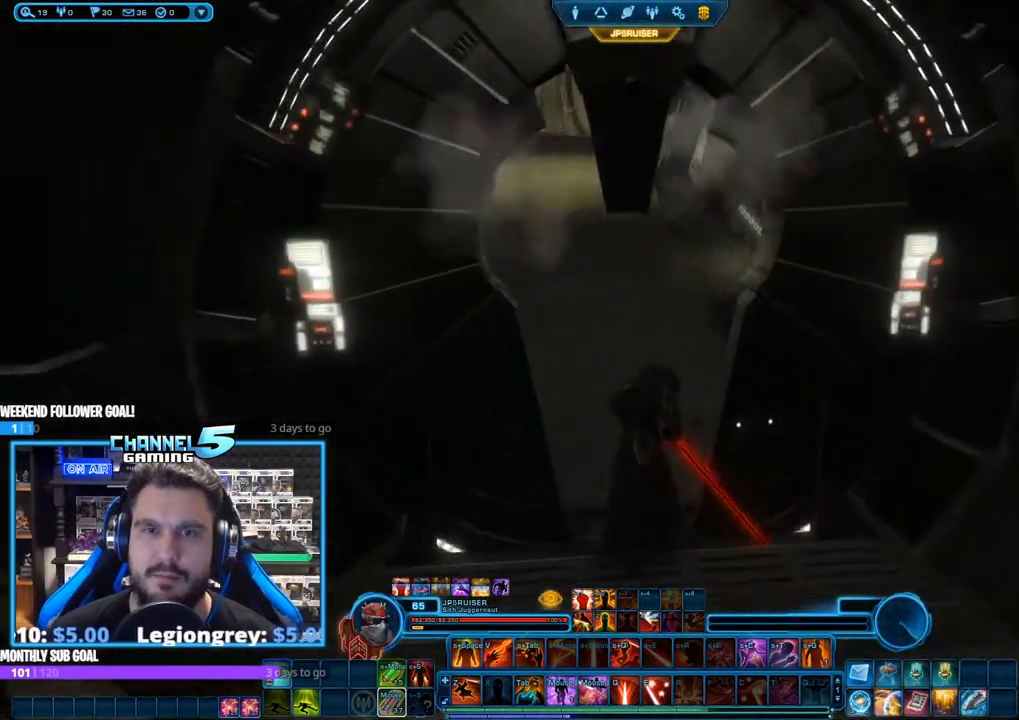
{"keys": [], "mouse": ["right"], "events": []}
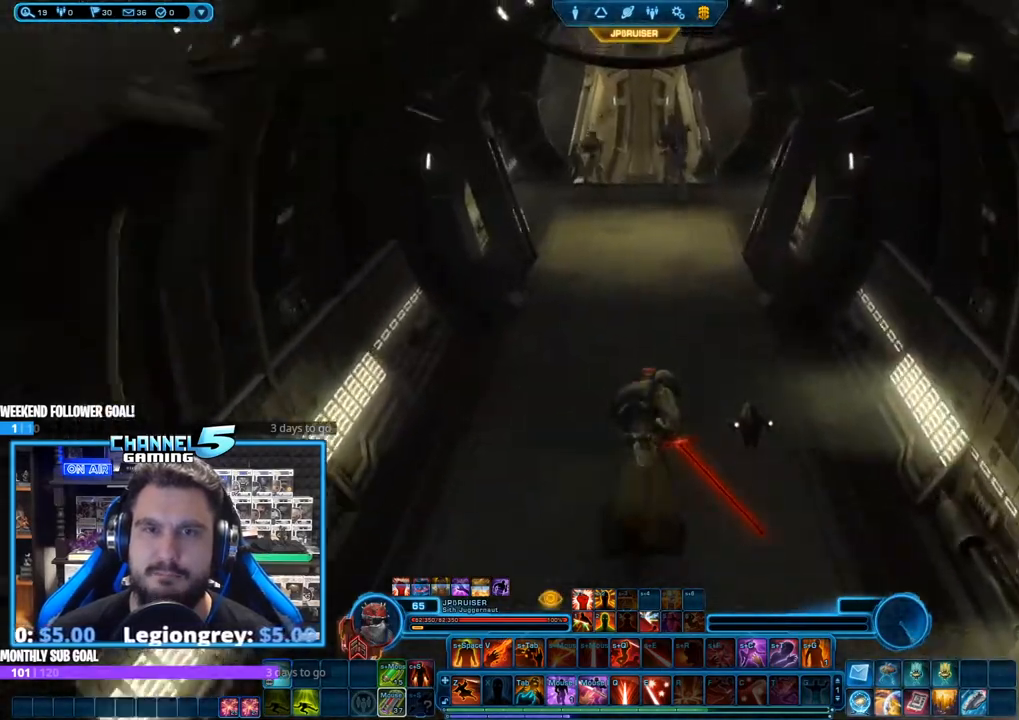
{"keys": [], "mouse": [], "events": [[333, "mouse_right", "up"], [383, "w", "down"], [433, "w", "up"]]}
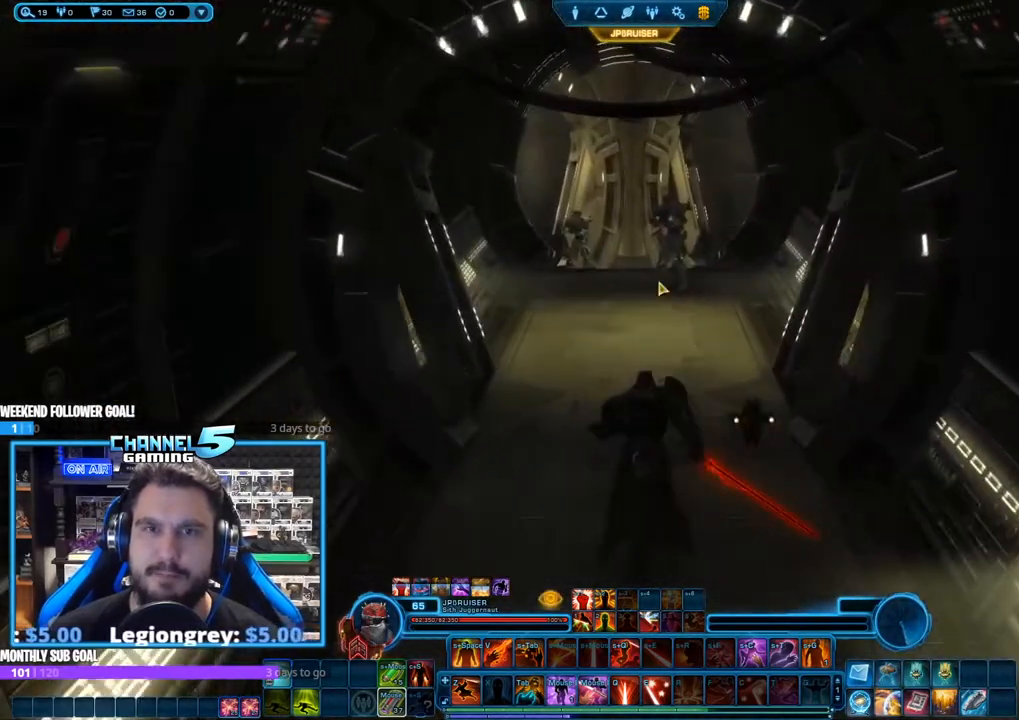
{"keys": ["s"], "mouse": [], "events": [[17, "s", "down"], [250, "mouse_left", "down"], [350, "mouse_left", "up"]]}
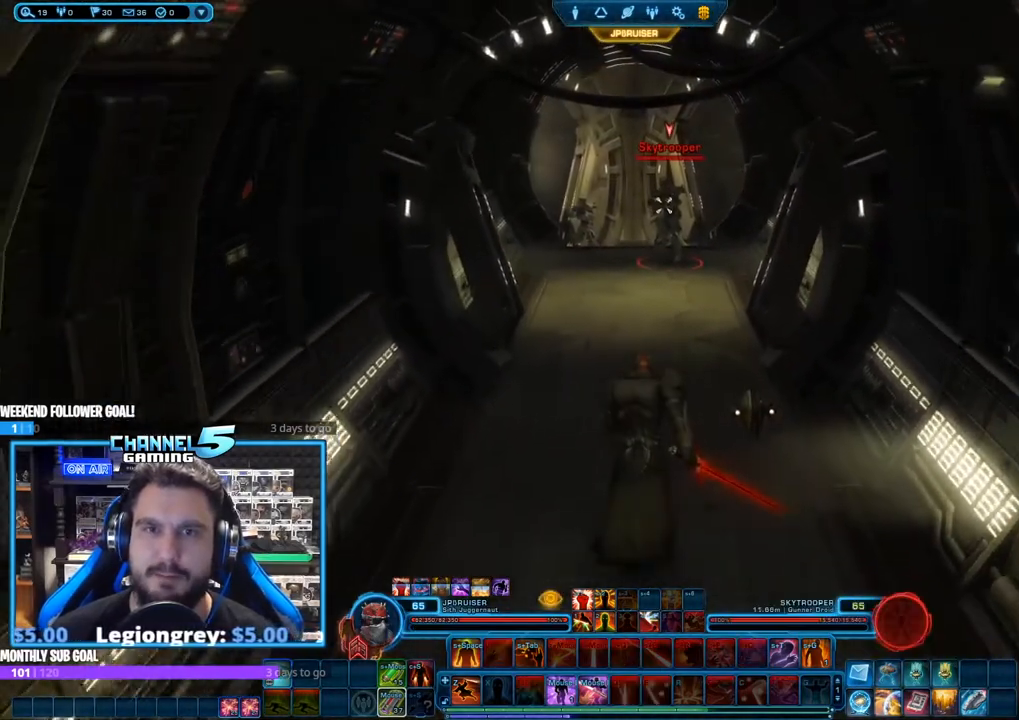
{"keys": ["s"], "mouse": ["right"], "events": [[133, "mouse_mb4", "down"], [217, "mouse_mb4", "up"], [267, "mouse_mb4", "down"], [367, "mouse_mb4", "up"], [450, "mouse_right", "down"]]}
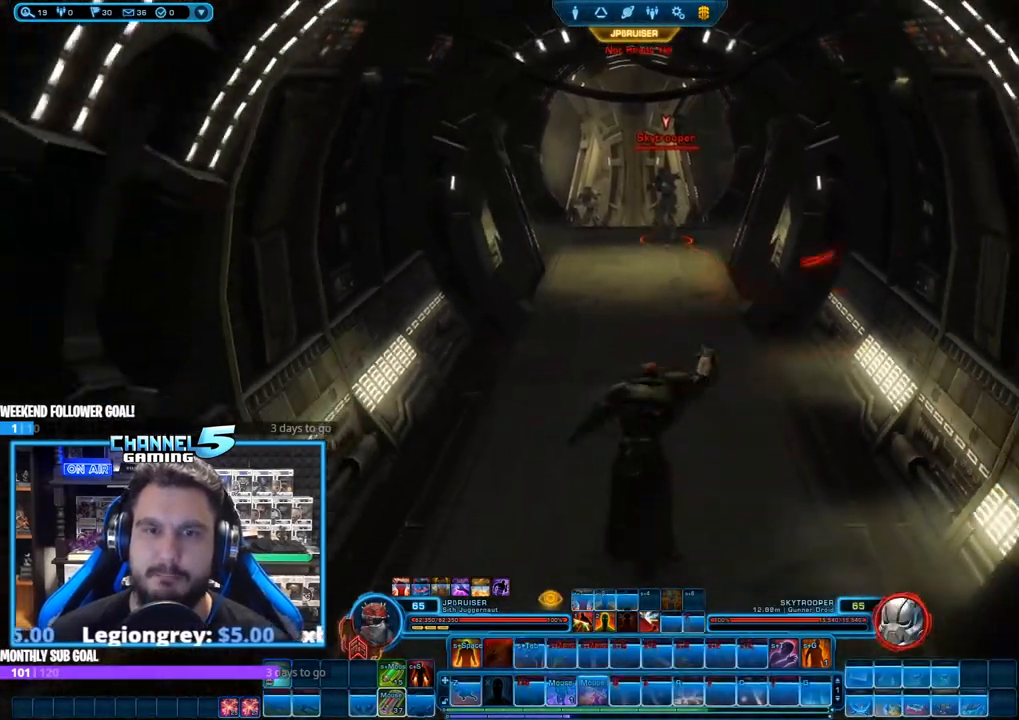
{"keys": ["w"], "mouse": ["left", "right", "mb5"], "events": [[283, "mouse_mb5", "down"], [383, "mouse_mb5", "up"], [383, "s", "up"], [467, "mouse_left", "down"], [467, "mouse_mb5", "down"], [467, "w", "down"]]}
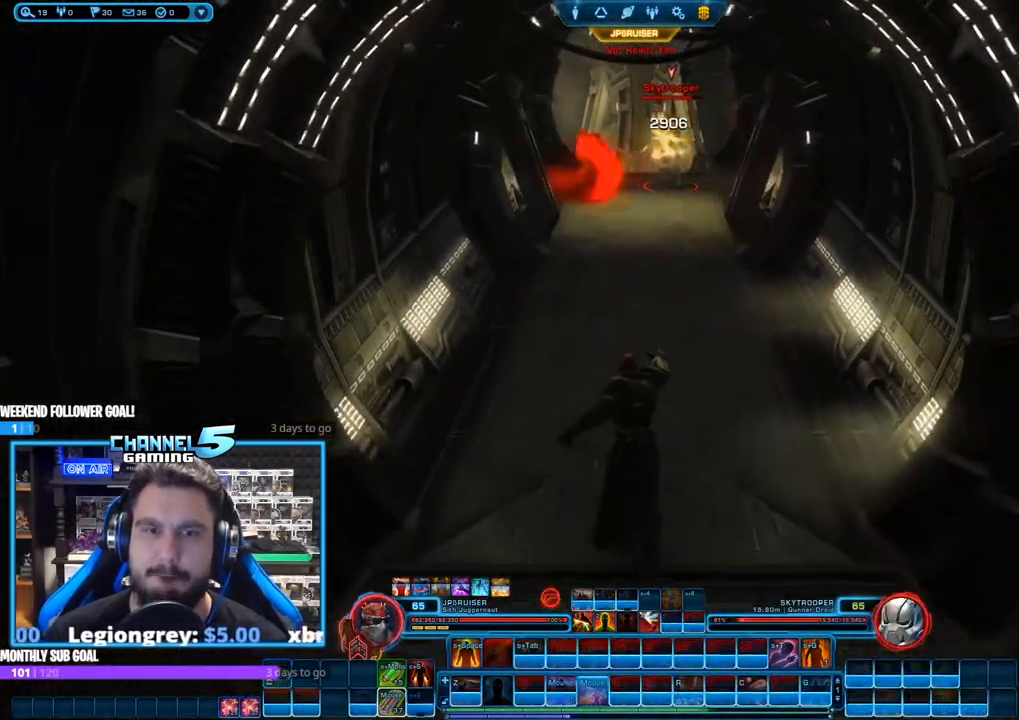
{"keys": [], "mouse": ["right", "mb5"], "events": [[117, "mouse_mb5", "up"], [150, "mouse_mb5", "down"], [200, "mouse_left", "up"], [250, "mouse_mb5", "up"], [350, "mouse_mb5", "down"], [433, "mouse_mb5", "up"], [433, "w", "up"], [483, "mouse_mb5", "down"]]}
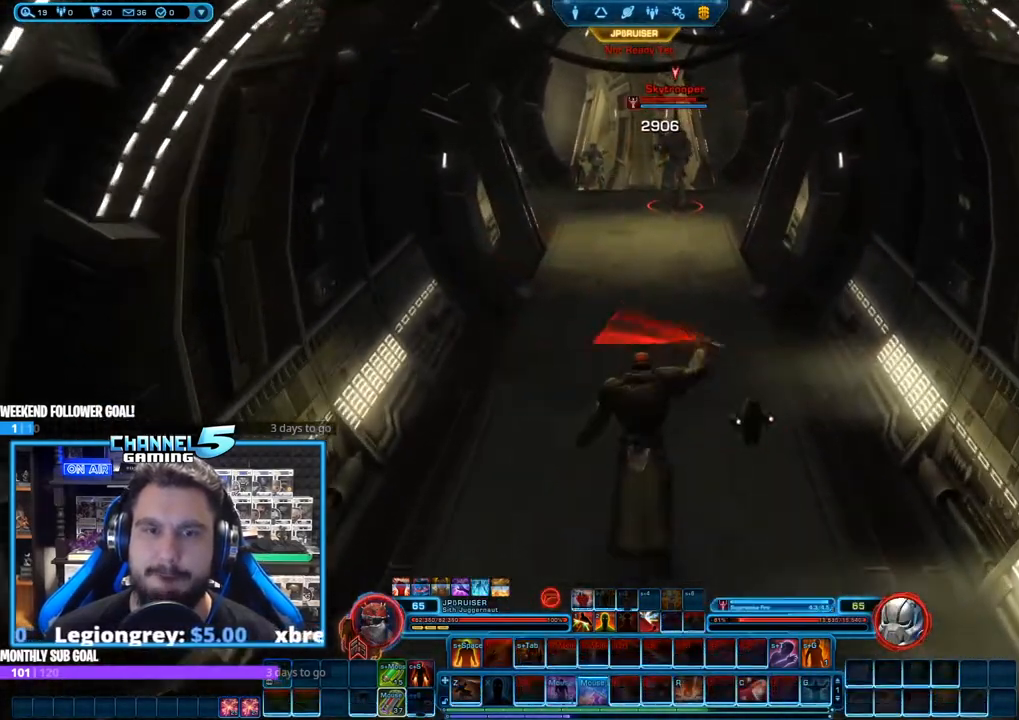
{"keys": ["w"], "mouse": ["right", "mb5"], "events": [[83, "s", "down"], [133, "mouse_mb5", "up"], [167, "mouse_mb5", "down"], [267, "mouse_mb5", "up"], [267, "s", "up"], [317, "mouse_mb5", "down"], [367, "w", "down"], [450, "mouse_mb5", "up"], [500, "mouse_mb5", "down"]]}
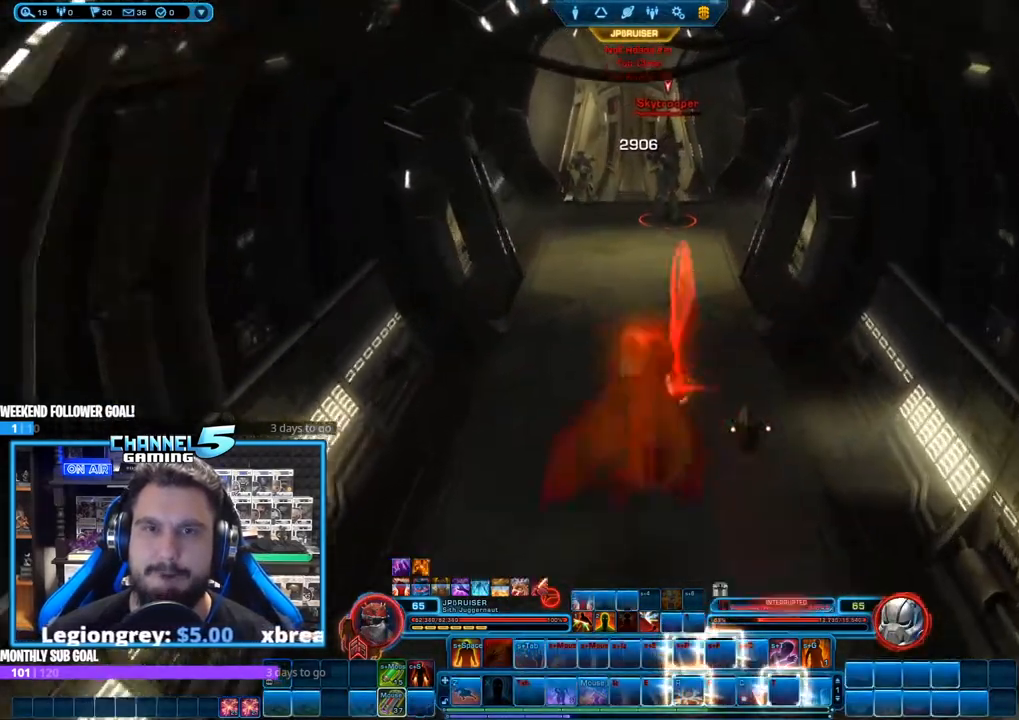
{"keys": ["w"], "mouse": ["left", "right"], "events": [[133, "mouse_mb5", "up"], [183, "mouse_mb5", "down"], [333, "mouse_mb5", "up"], [467, "mouse_left", "down"]]}
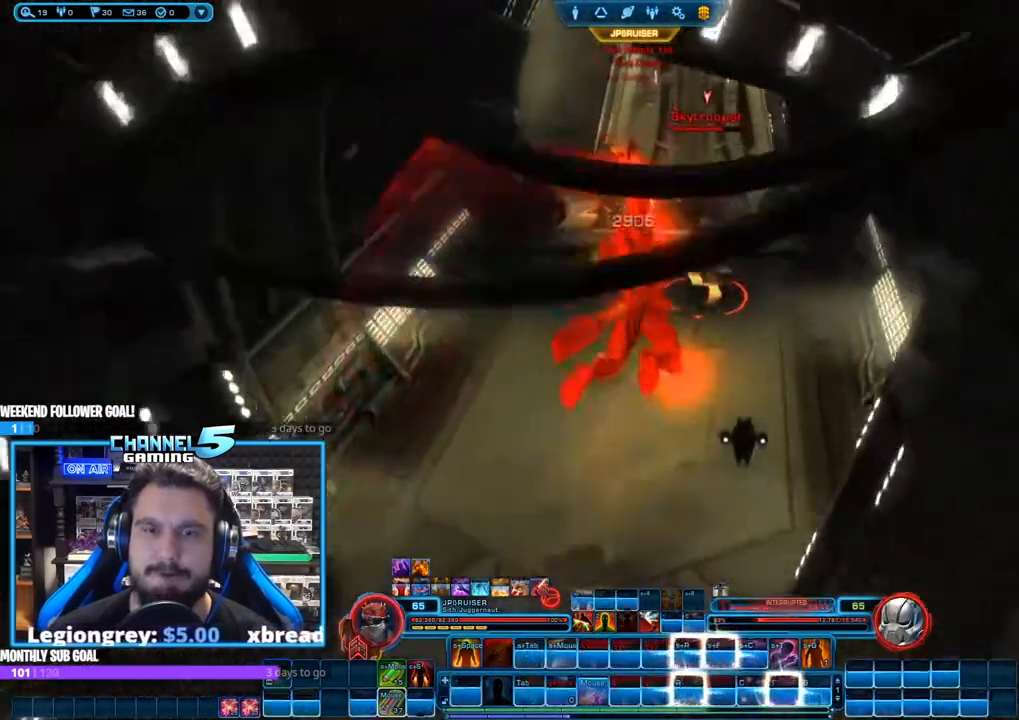
{"keys": ["a", "w"], "mouse": ["right"], "events": [[433, "a", "down"], [483, "mouse_left", "up"]]}
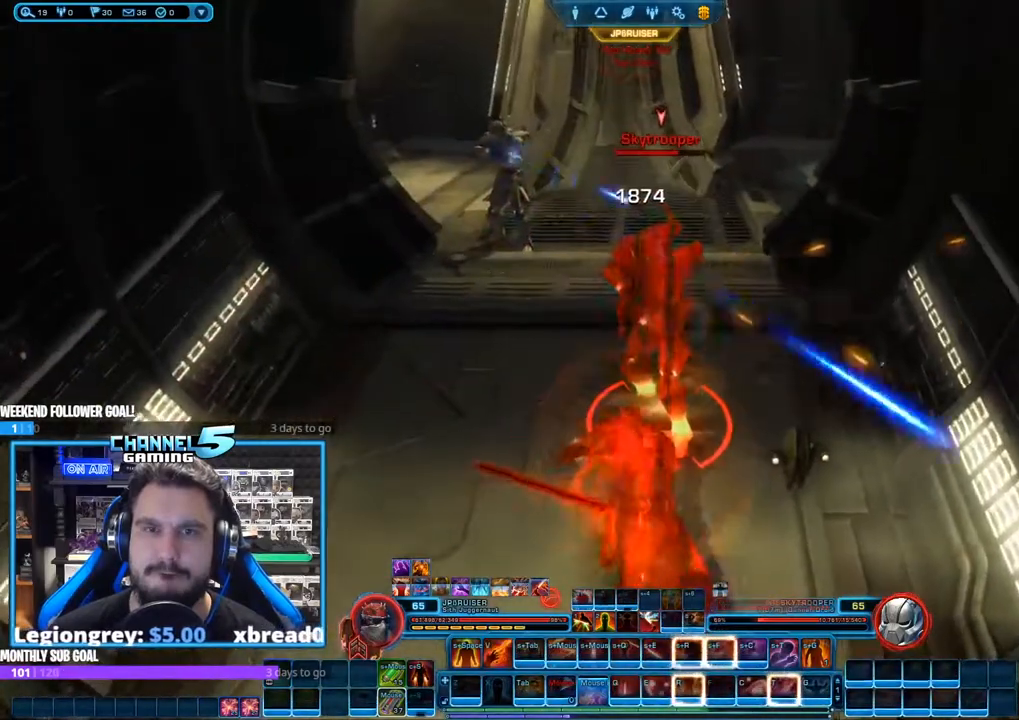
{"keys": ["r", "w"], "mouse": ["right"], "events": [[217, "a", "up"], [267, "r", "down"], [367, "r", "up"], [450, "r", "down"]]}
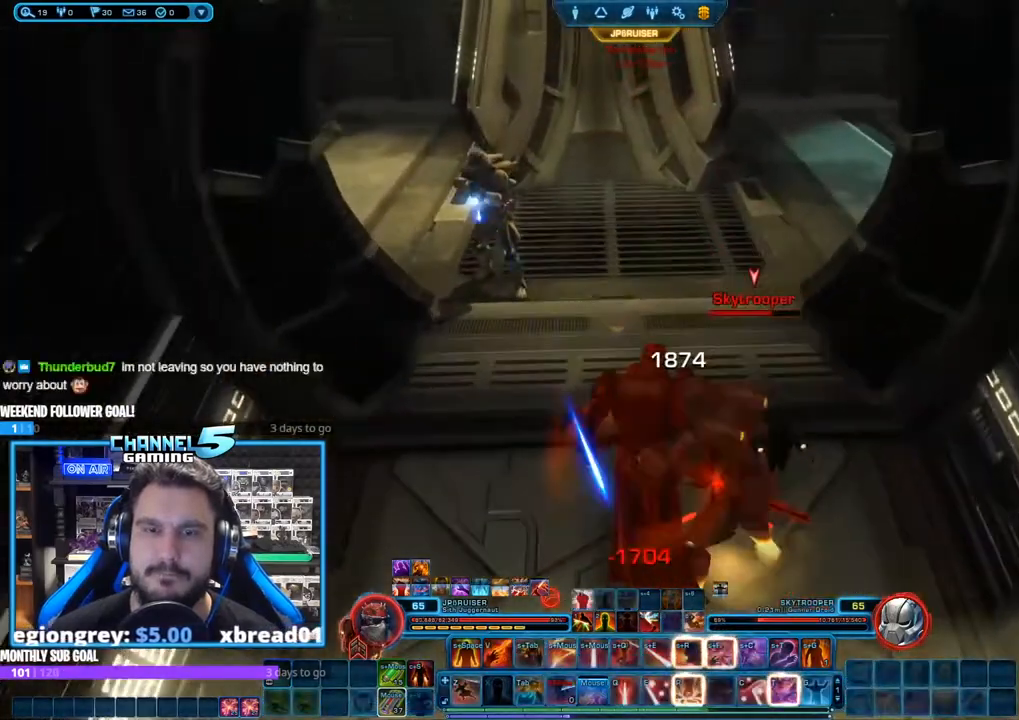
{"keys": [], "mouse": ["right"], "events": [[50, "r", "up"], [150, "r", "down"], [233, "r", "up"], [333, "r", "down"], [383, "w", "up"], [433, "r", "up"]]}
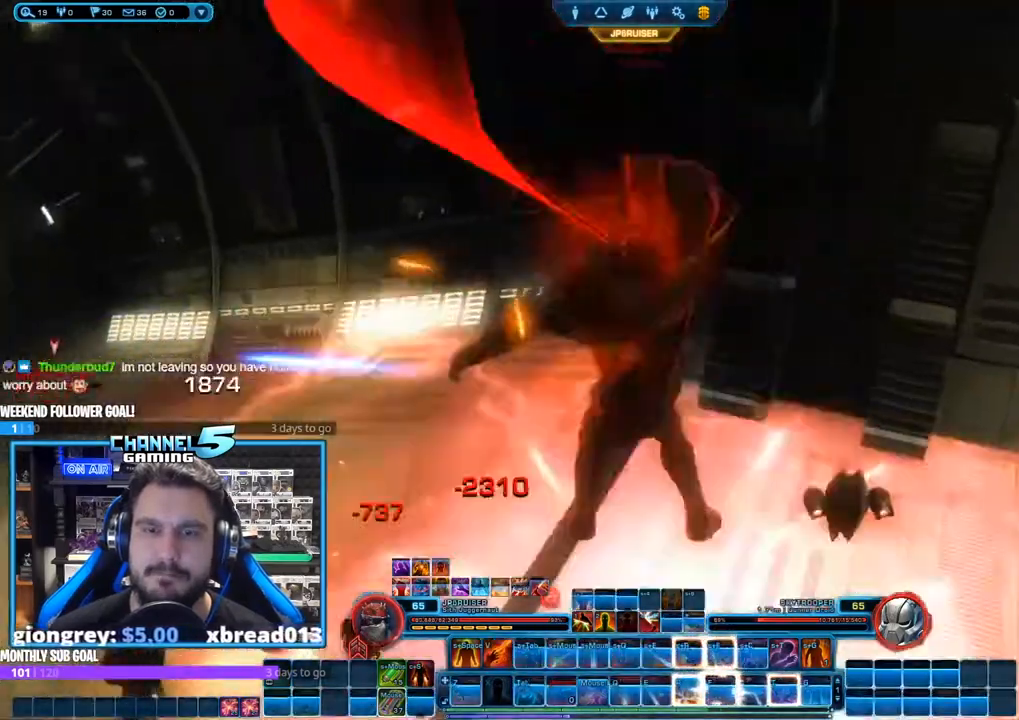
{"keys": ["s"], "mouse": ["right"], "events": [[17, "s", "down"]]}
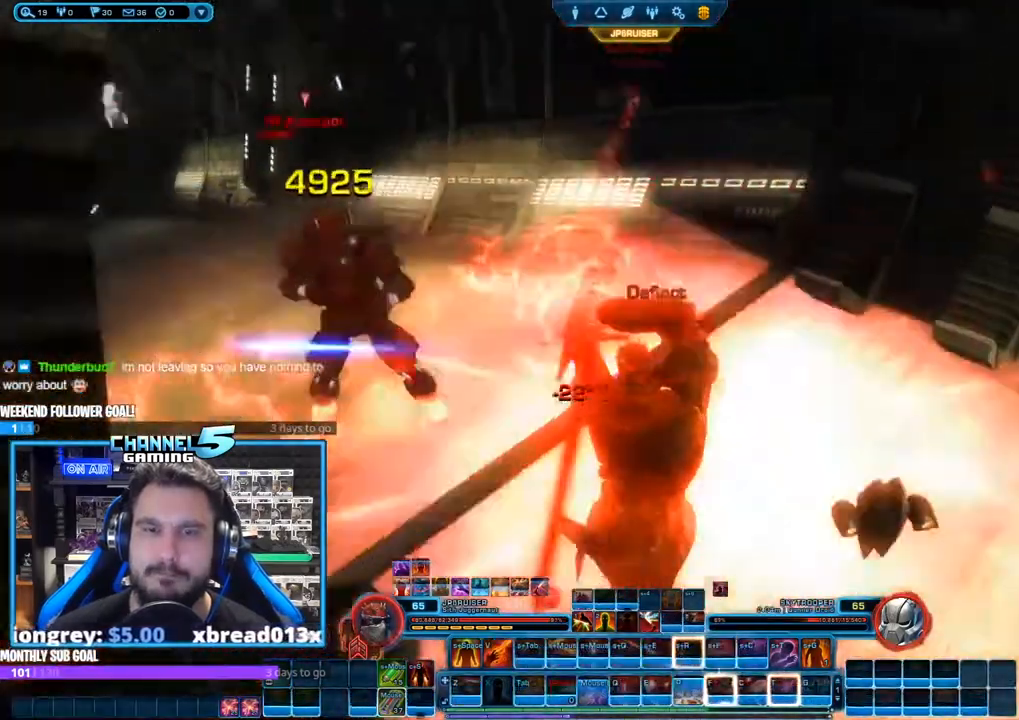
{"keys": ["t"], "mouse": ["right"], "events": [[33, "s", "up"], [83, "mouse_left", "down"], [133, "t", "down"], [217, "t", "up"], [267, "mouse_left", "up"], [267, "t", "down"], [367, "t", "up"], [450, "t", "down"]]}
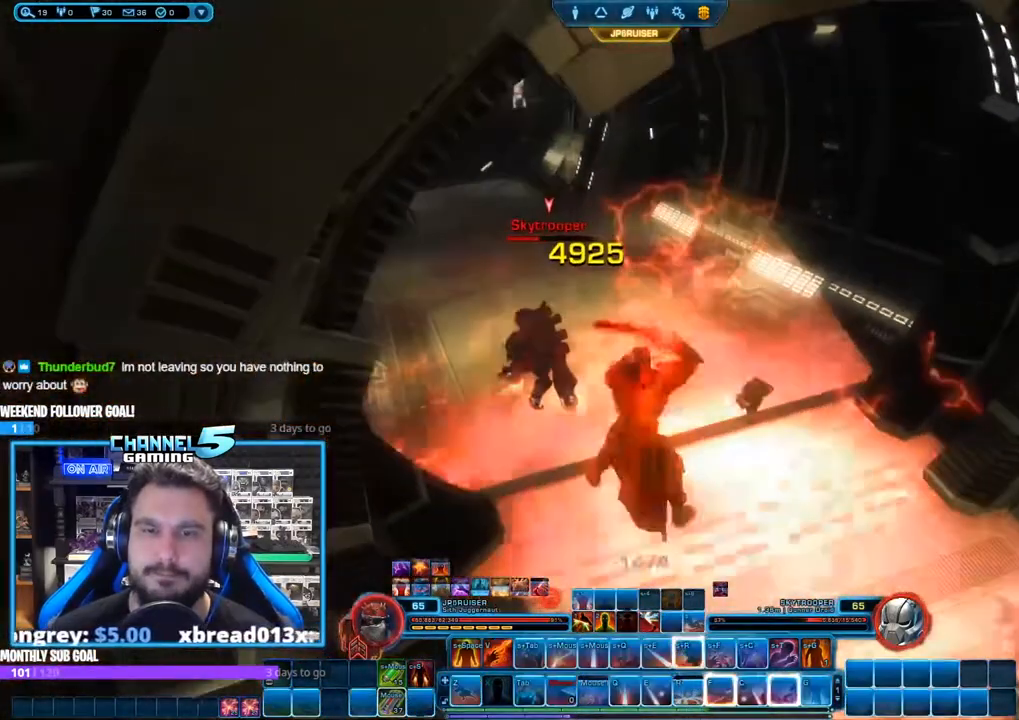
{"keys": ["s"], "mouse": ["right"], "events": [[50, "t", "up"], [133, "t", "down"], [183, "t", "up"], [283, "s", "down"]]}
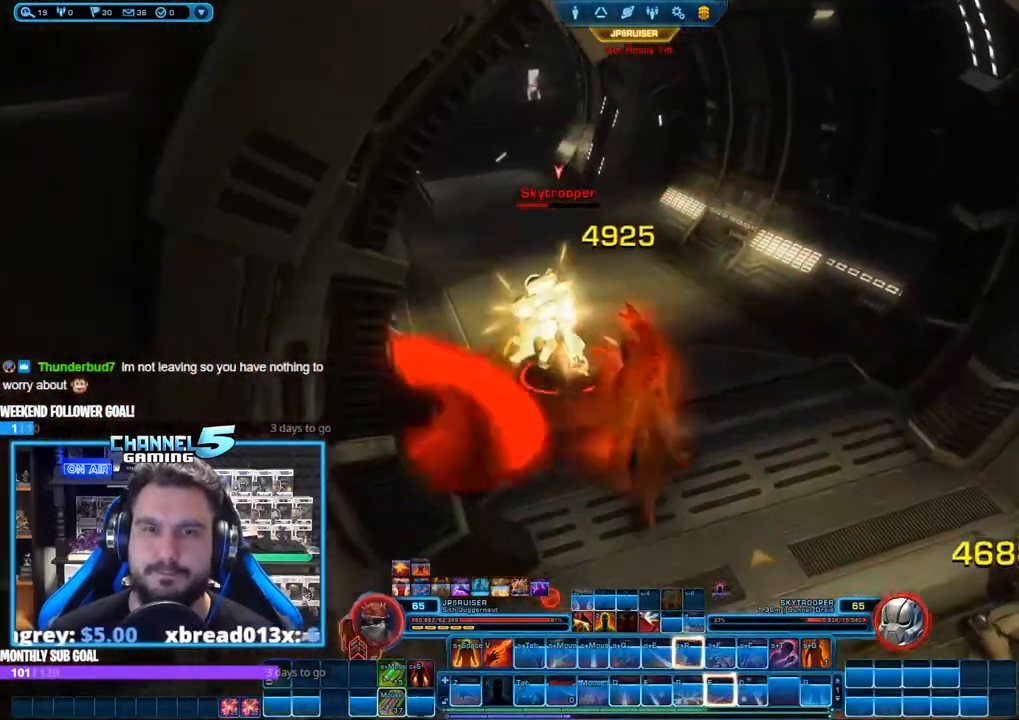
{"keys": [], "mouse": ["left", "right"], "events": [[300, "d", "down"], [400, "s", "up"], [433, "d", "up"], [433, "mouse_left", "down"]]}
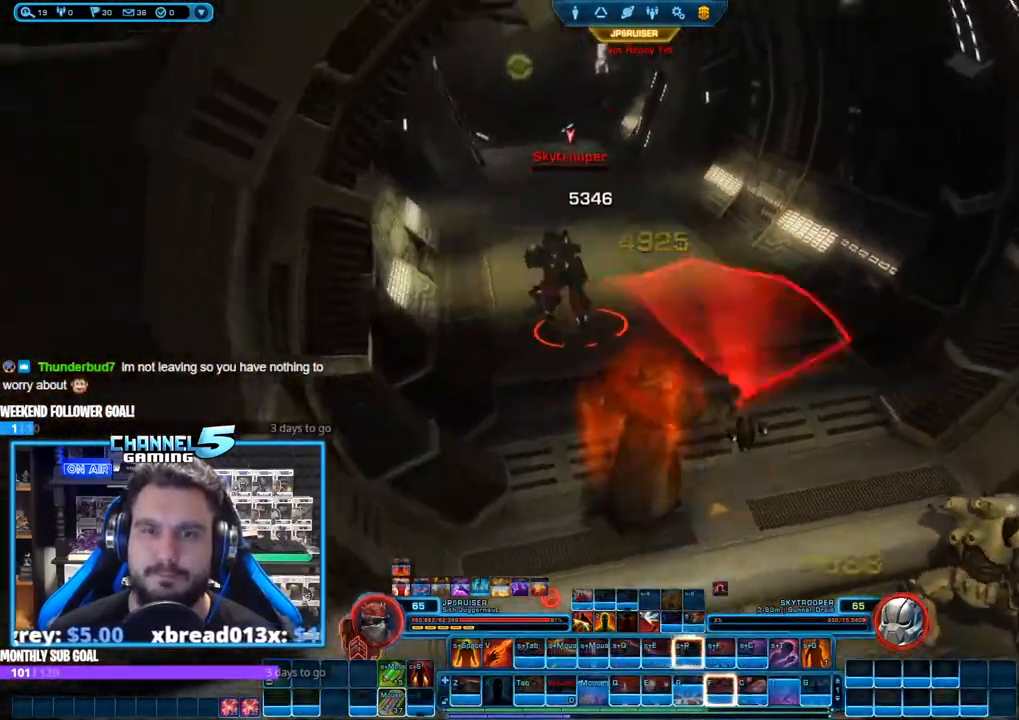
{"keys": ["shift"], "mouse": ["right"], "events": [[83, "mouse_left", "up"], [117, "shift", "down"], [317, "shift", "up"], [500, "shift", "down"]]}
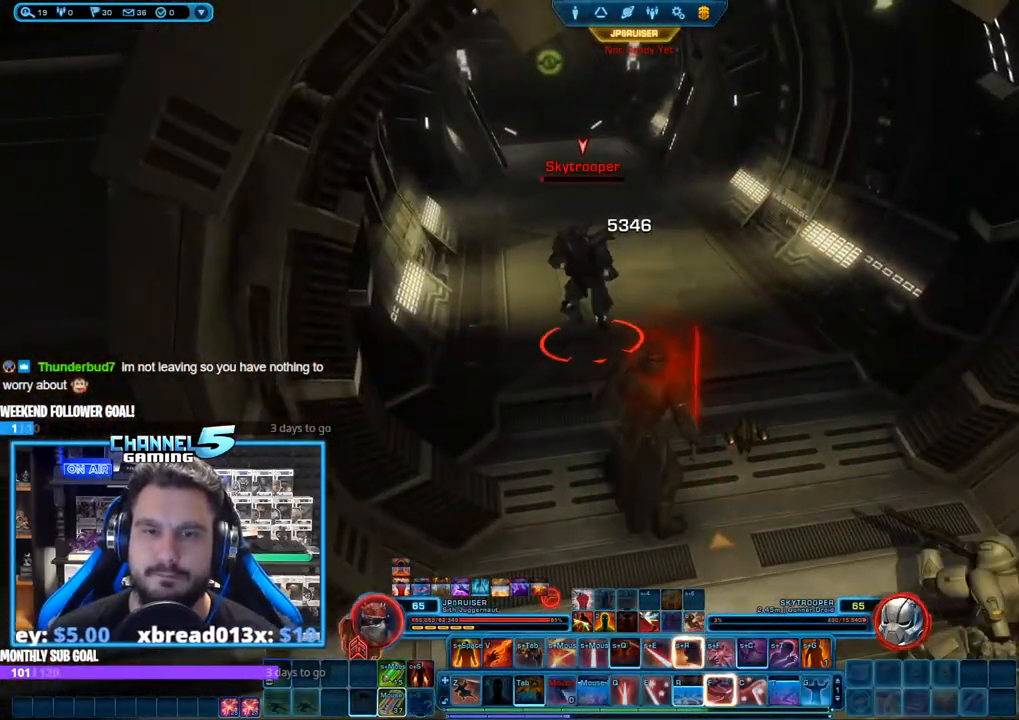
{"keys": ["shift"], "mouse": ["right"], "events": [[183, "t", "down"], [233, "t", "up"], [383, "r", "down"], [467, "r", "up"]]}
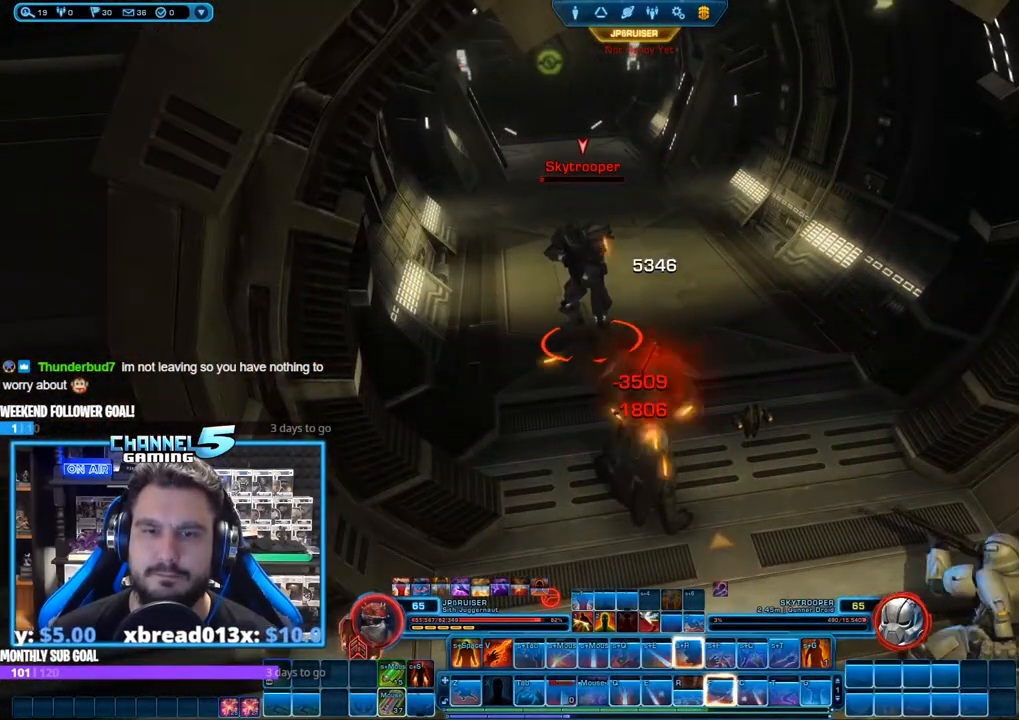
{"keys": ["s"], "mouse": ["right"], "events": [[117, "shift", "up"], [200, "s", "down"]]}
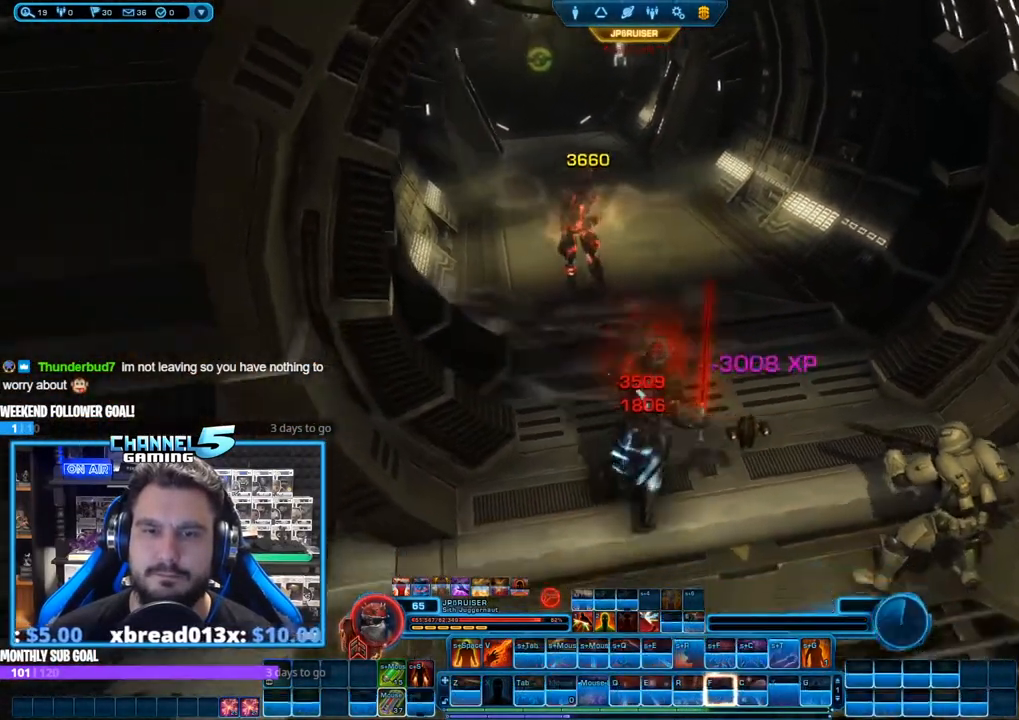
{"keys": [], "mouse": ["right"], "events": [[217, "s", "up"], [267, "d", "down"], [367, "d", "up"]]}
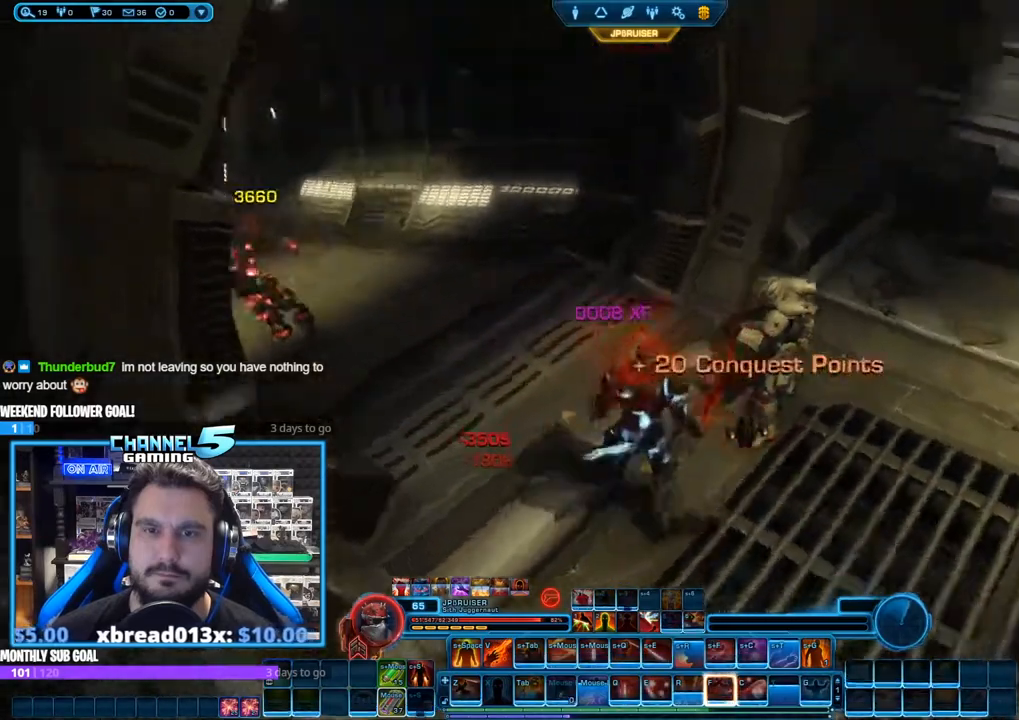
{"keys": ["shift"], "mouse": ["right"], "events": [[433, "shift", "down"]]}
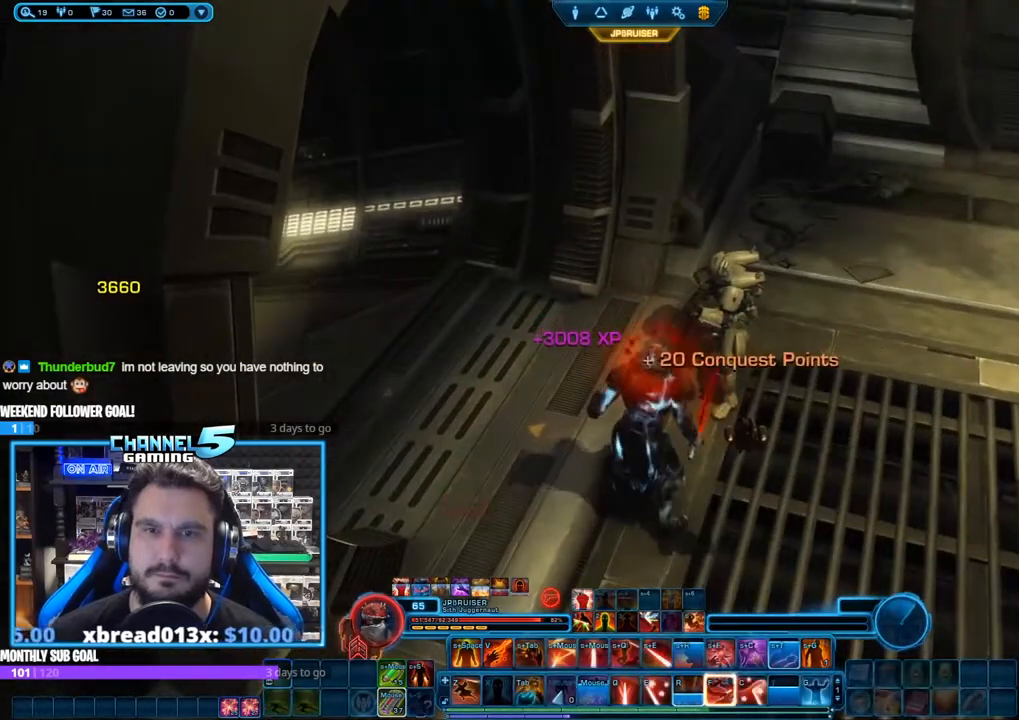
{"keys": ["f"], "mouse": ["right"], "events": [[67, "f", "down"], [67, "shift", "up"], [200, "f", "up"], [250, "f", "down"], [250, "w", "down"], [350, "f", "up"], [433, "f", "down"], [433, "w", "up"]]}
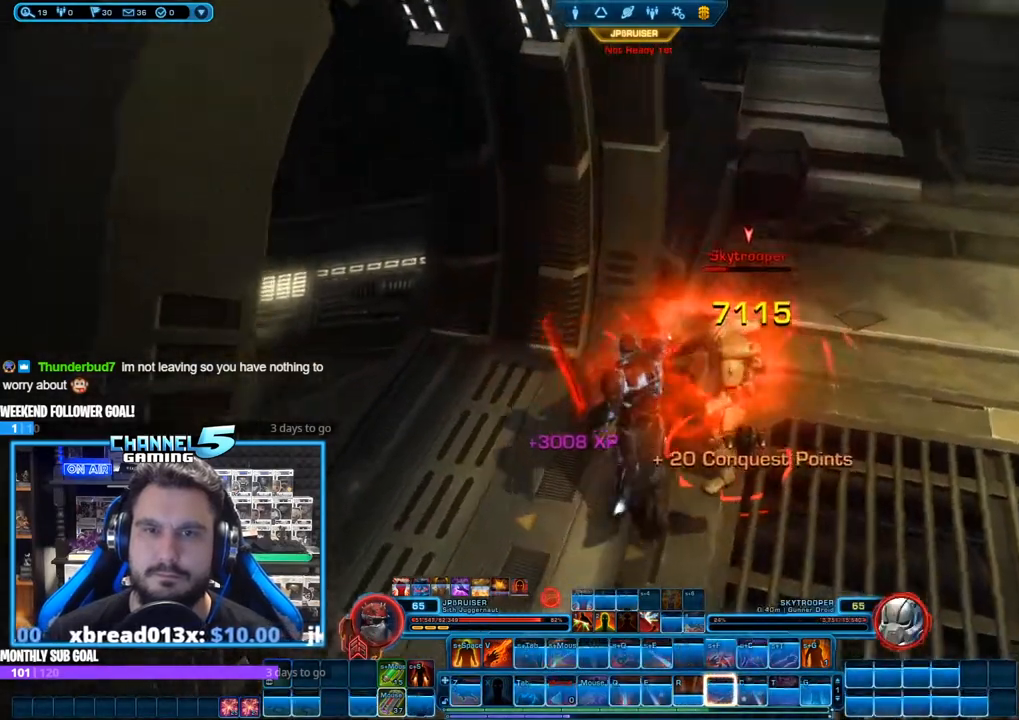
{"keys": ["s"], "mouse": ["right"], "events": [[33, "f", "up"], [133, "a", "down"], [133, "f", "down"], [217, "f", "up"], [300, "s", "down"], [417, "a", "up"]]}